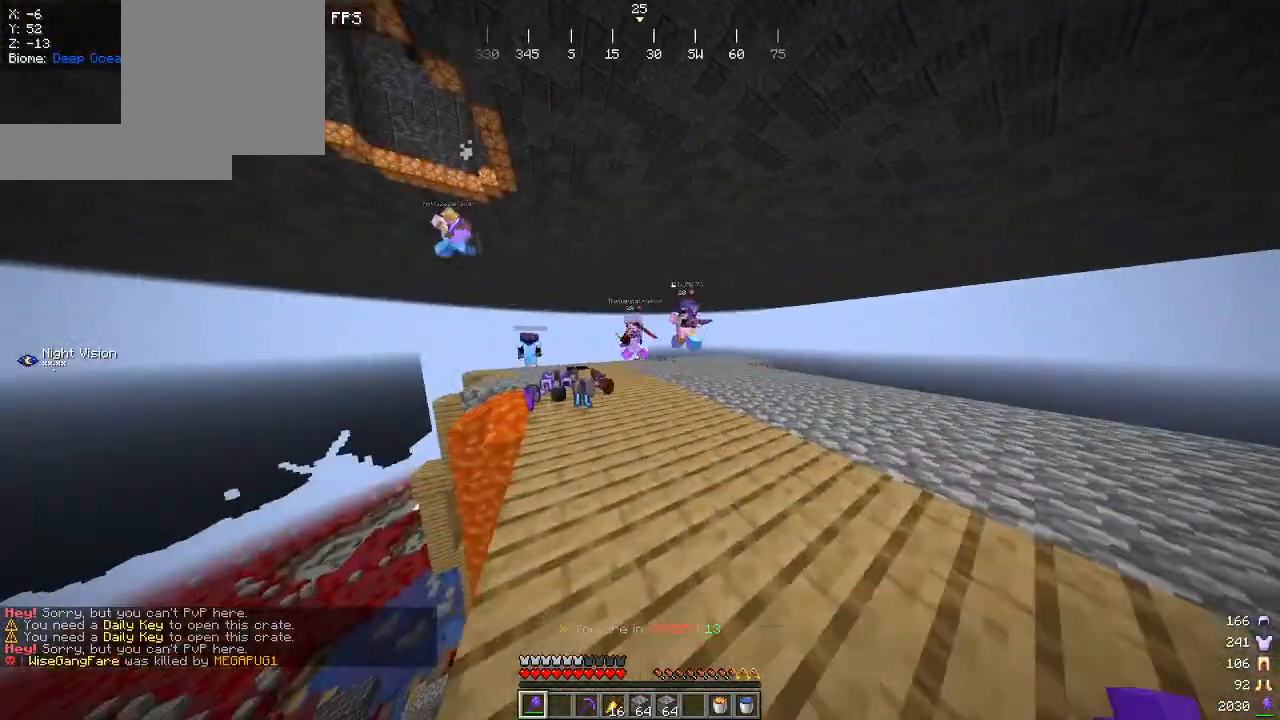
Gameplay with keyboard and mouse; each line is a JSON object with the keys and mouse buttons held at the frame after it. "events" lists presses ("down") and releases ("up") of "a", "d", "s", "w", "mouse_left" and "mouse_right" between this image and that frame as [ms after this image, input, new state], when the widget could be followed in between. "mouse_left", "mouse_right" = the "left", "right" buttons of the "mouse" list. No other keys are recorded. Fast repeated clicks can show as one long hold. Mouse movement is not recorded.
{"keys": ["a", "w"], "mouse": [], "events": [[184, "a", "down"], [350, "a", "up"], [450, "a", "down"]]}
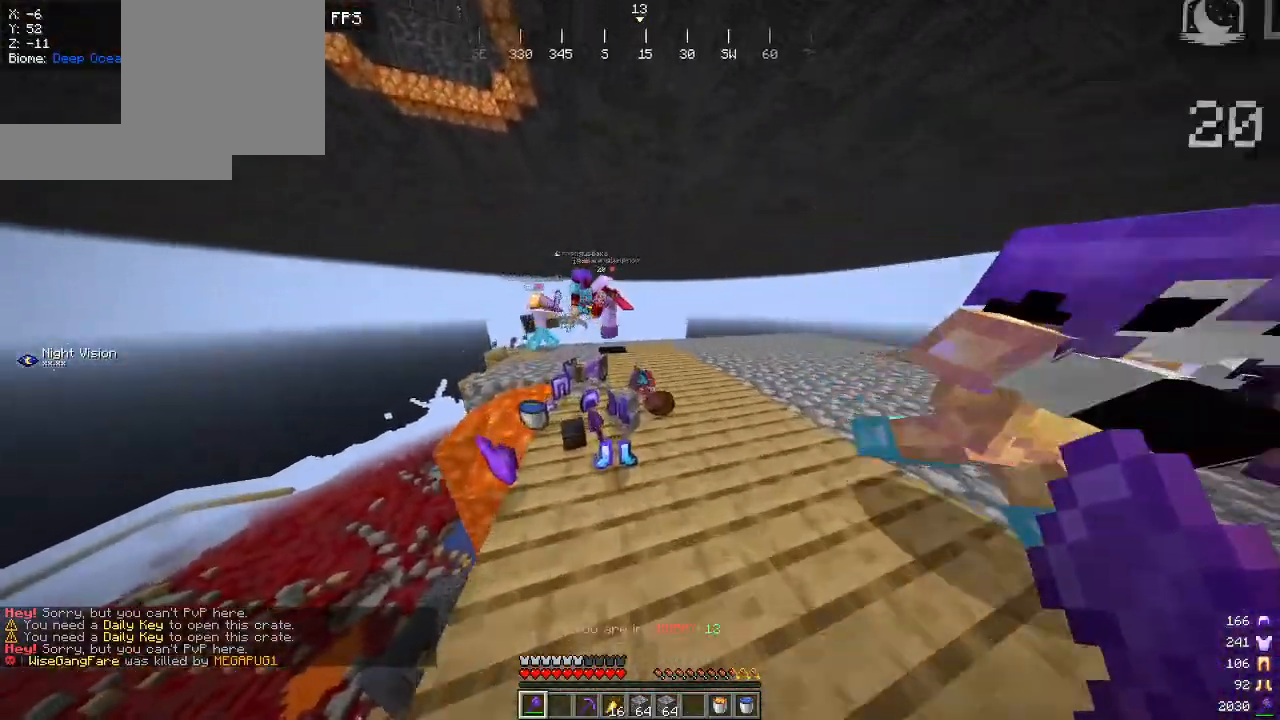
{"keys": ["a", "w"], "mouse": [], "events": []}
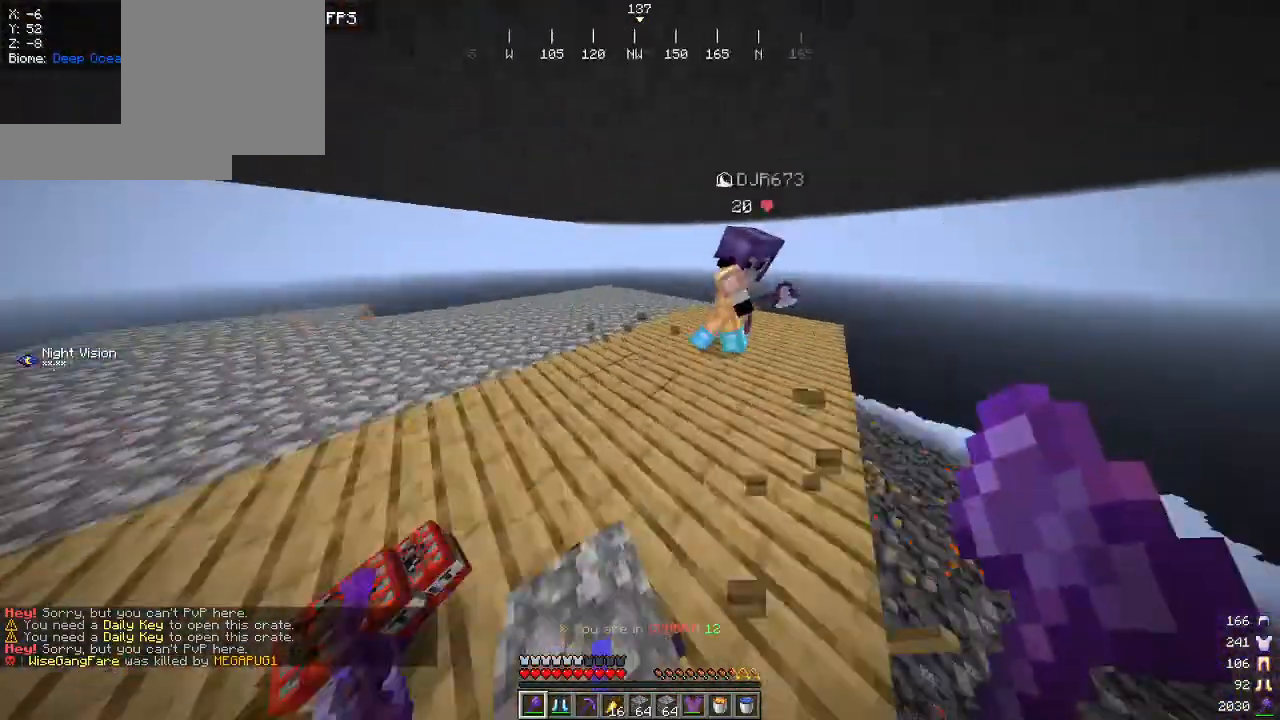
{"keys": ["a", "w"], "mouse": ["left"], "events": [[484, "mouse_left", "down"]]}
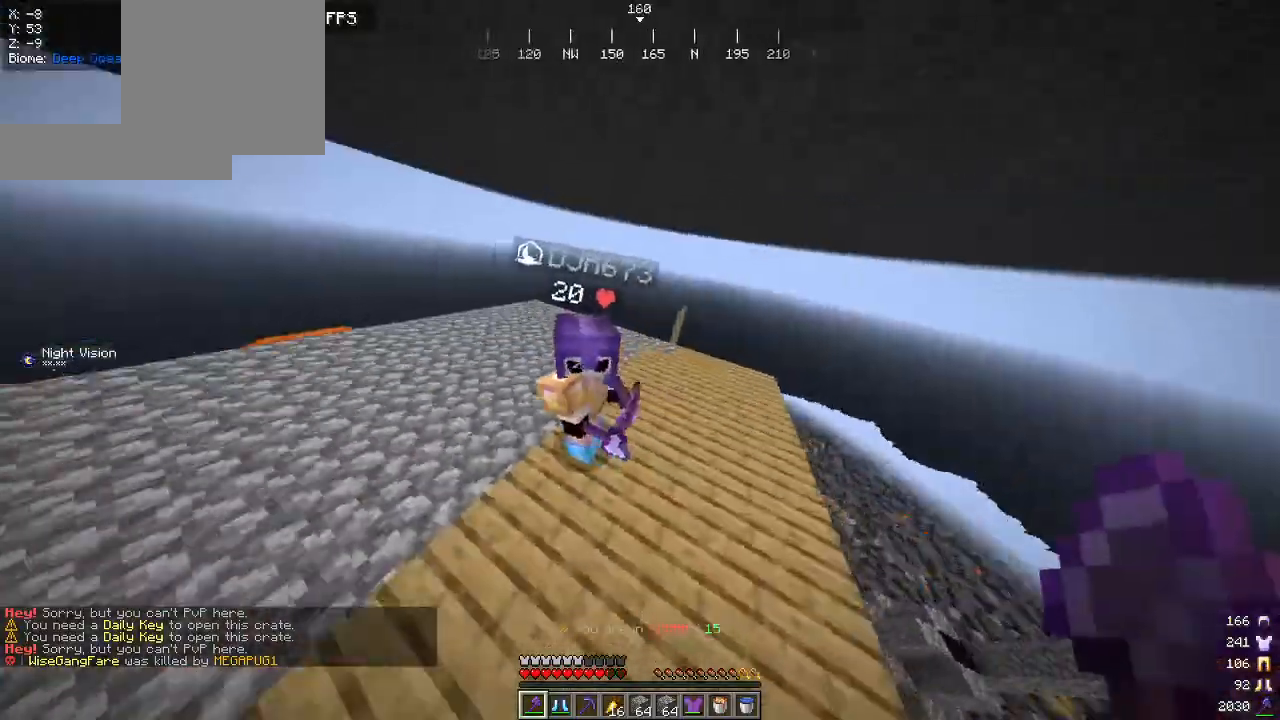
{"keys": ["w"], "mouse": [], "events": [[117, "mouse_left", "up"], [434, "a", "up"]]}
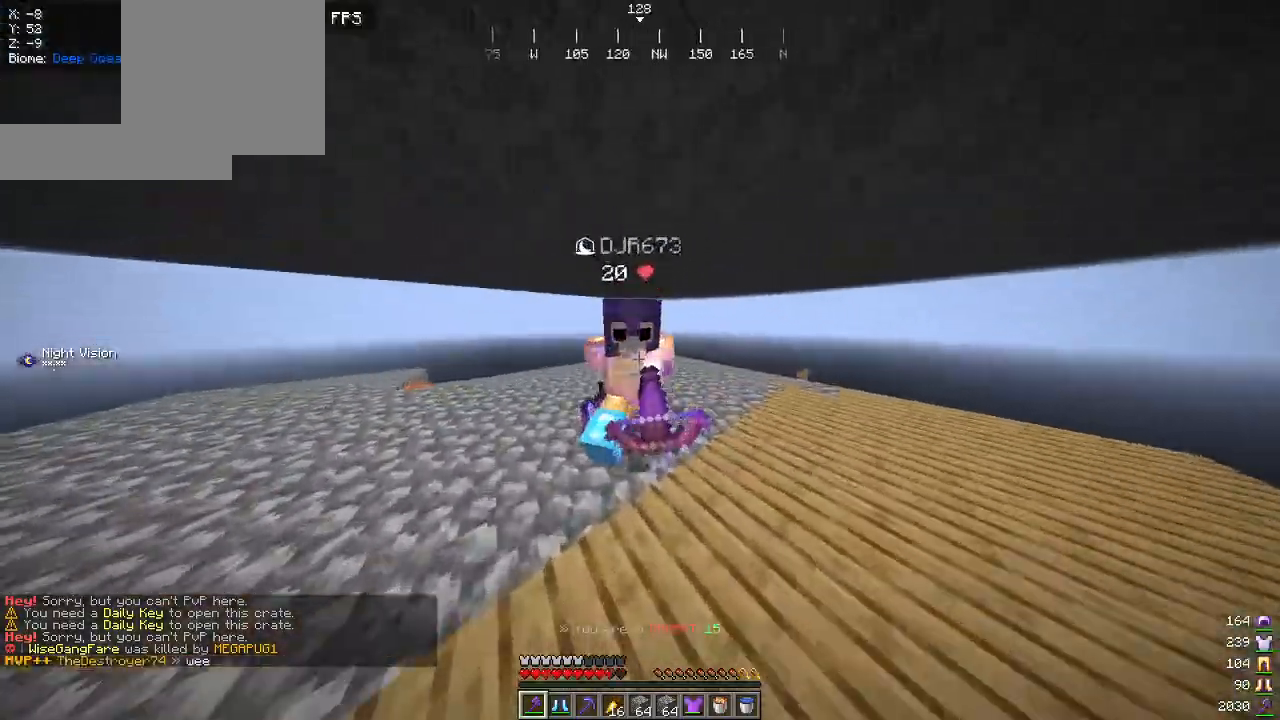
{"keys": ["a", "w"], "mouse": [], "events": [[117, "a", "down"], [117, "mouse_left", "down"], [367, "mouse_left", "up"]]}
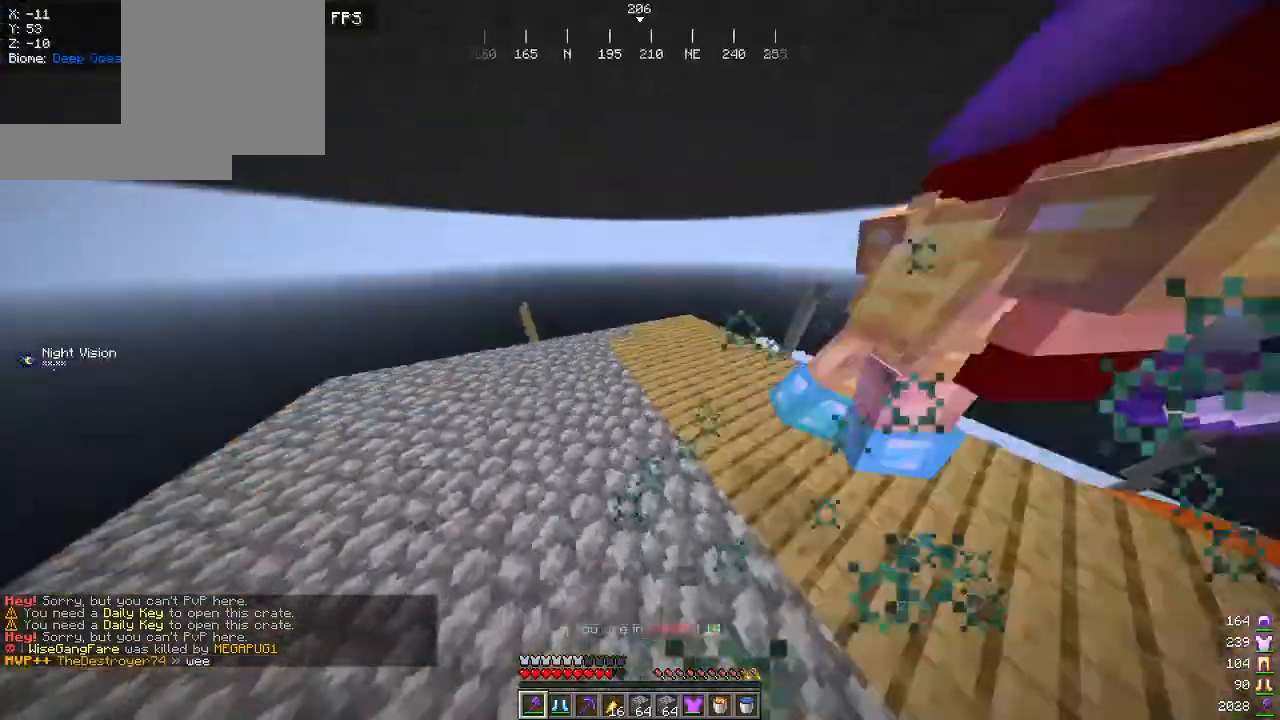
{"keys": ["a"], "mouse": [], "events": [[117, "a", "up"], [234, "a", "down"], [384, "w", "up"]]}
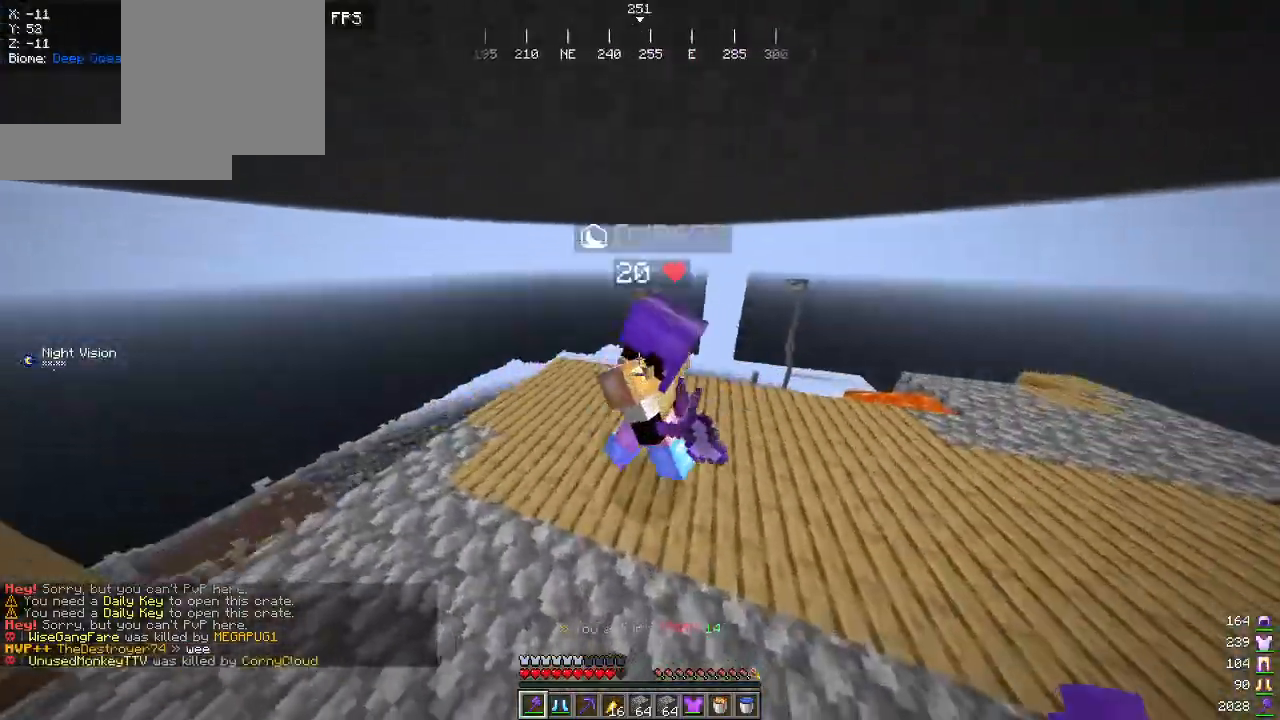
{"keys": ["d"], "mouse": [], "events": [[150, "mouse_left", "down"], [167, "s", "down"], [267, "mouse_left", "up"], [350, "d", "down"], [384, "a", "up"], [417, "s", "up"]]}
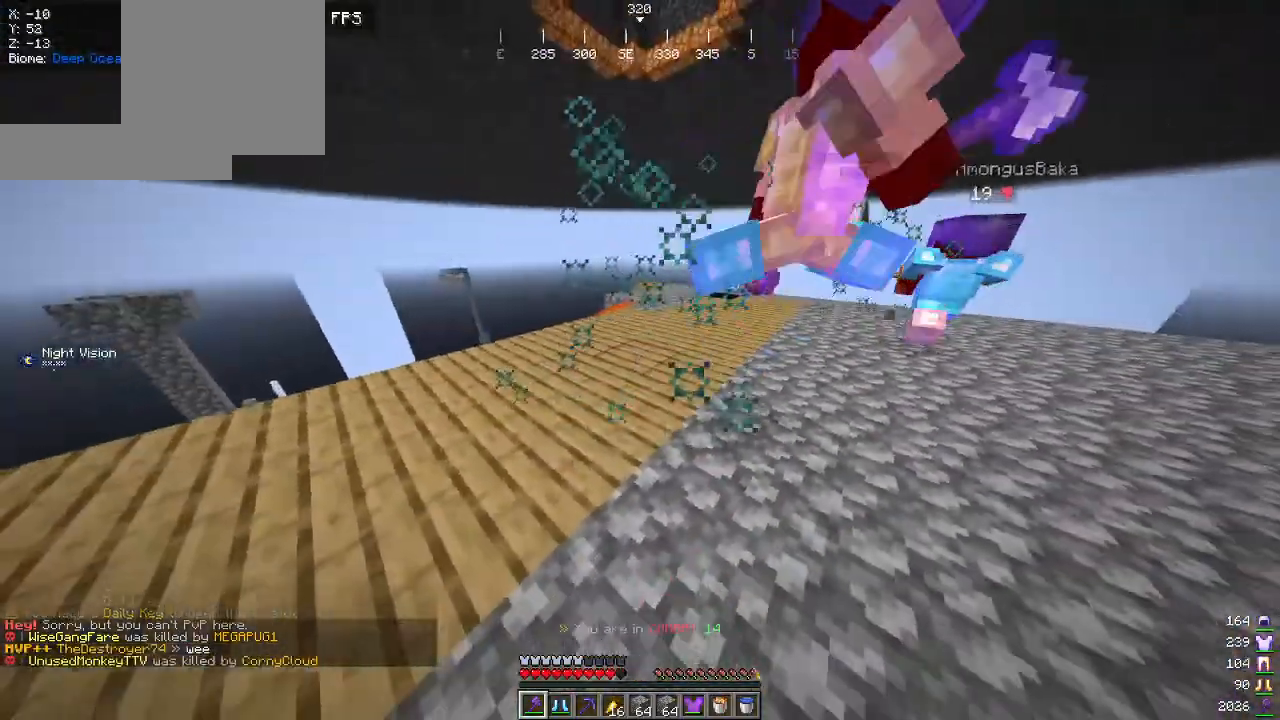
{"keys": ["w"], "mouse": [], "events": [[300, "w", "down"], [467, "d", "up"]]}
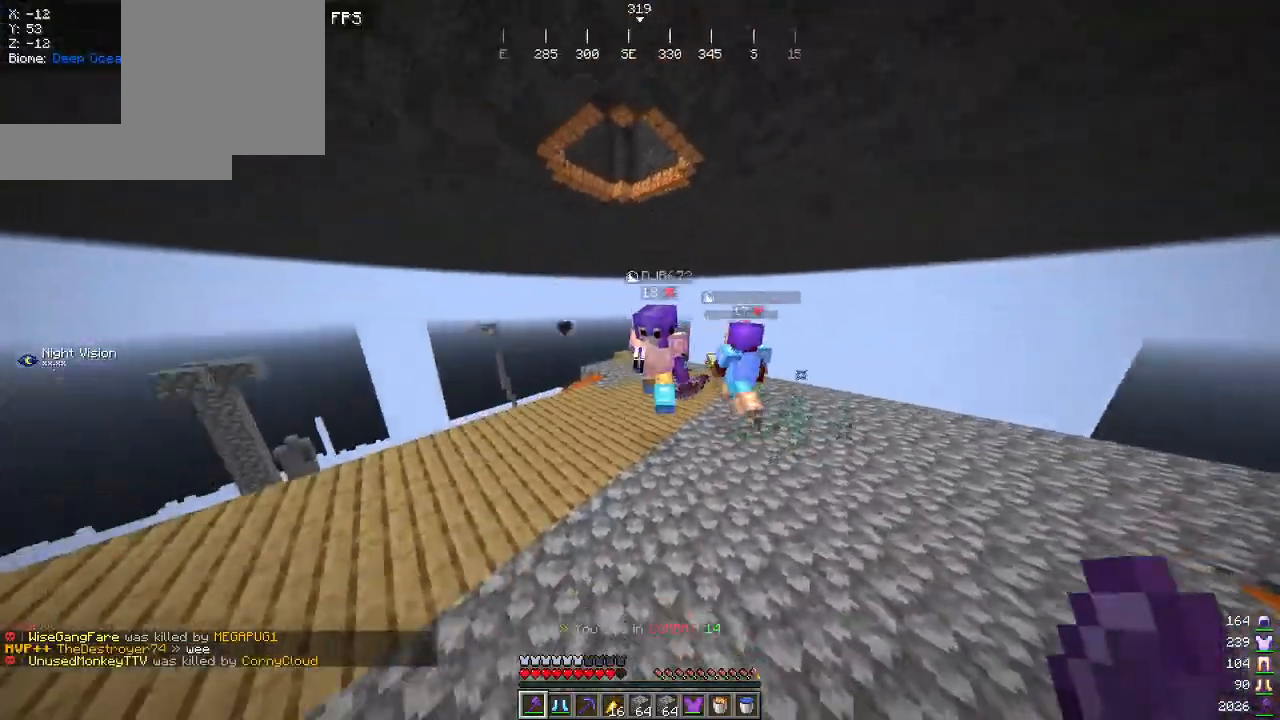
{"keys": ["a", "w"], "mouse": ["left"], "events": [[134, "a", "down"], [500, "mouse_left", "down"]]}
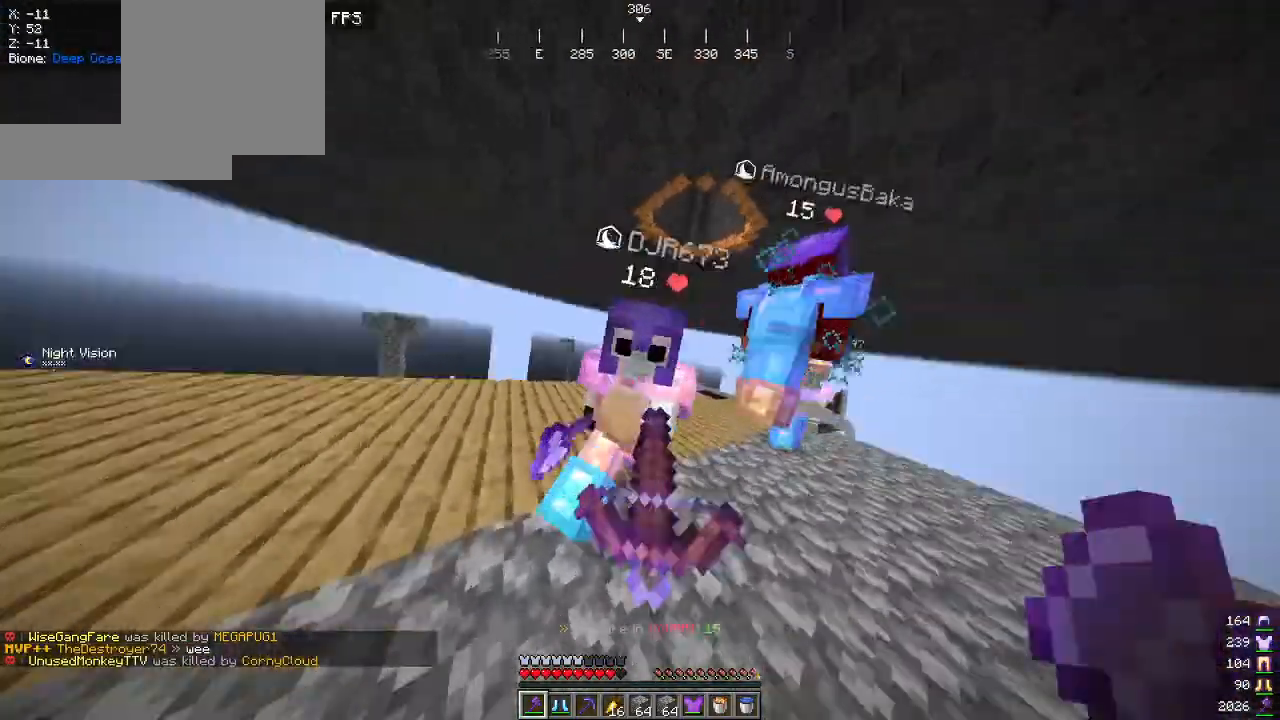
{"keys": ["d", "w"], "mouse": [], "events": [[50, "w", "up"], [150, "mouse_left", "up"], [150, "s", "down"], [300, "d", "down"], [350, "a", "up"], [367, "s", "up"], [417, "w", "down"]]}
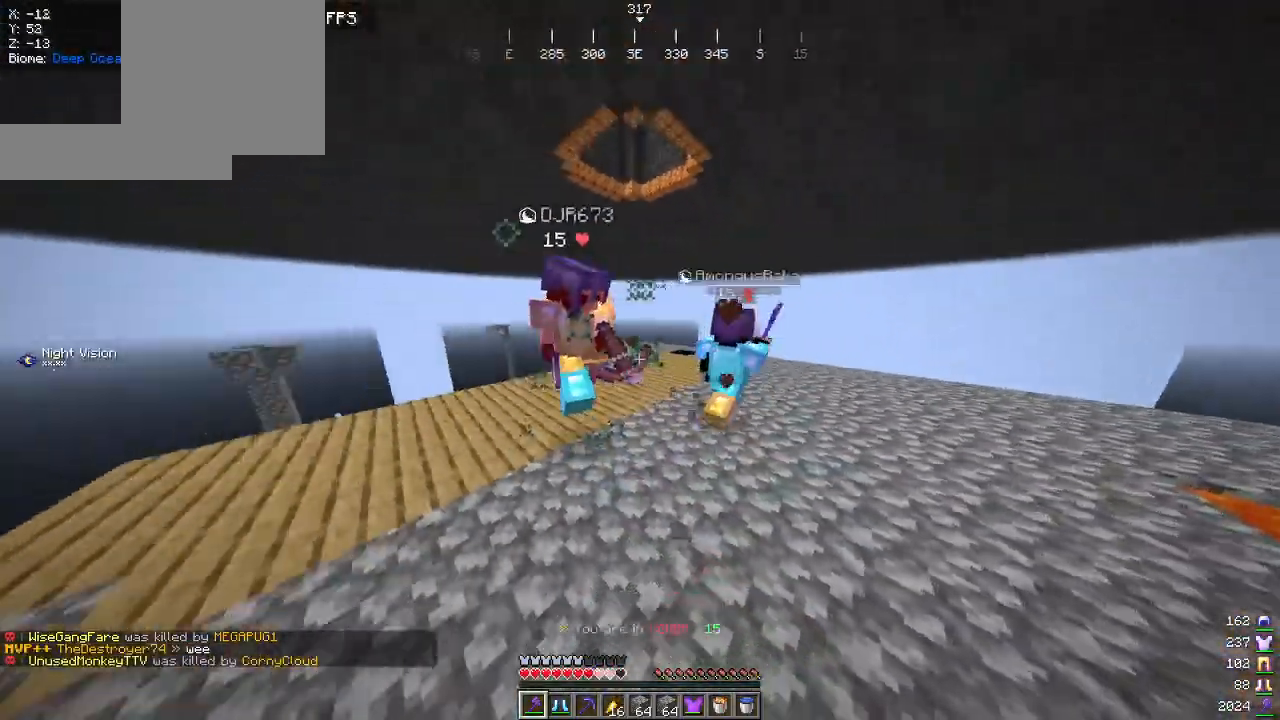
{"keys": ["w"], "mouse": [], "events": [[34, "d", "up"]]}
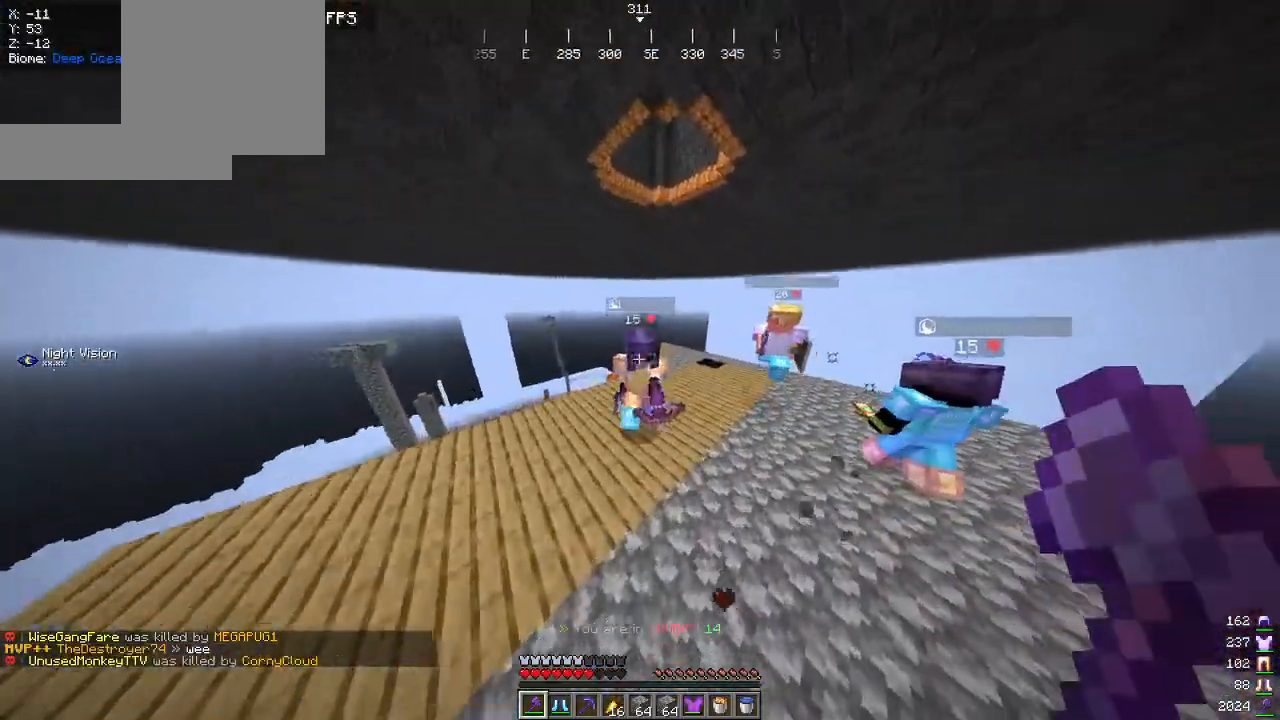
{"keys": ["s"], "mouse": [], "events": [[134, "mouse_left", "down"], [150, "w", "up"], [217, "a", "down"], [234, "s", "down"], [267, "mouse_left", "up"], [334, "a", "up"]]}
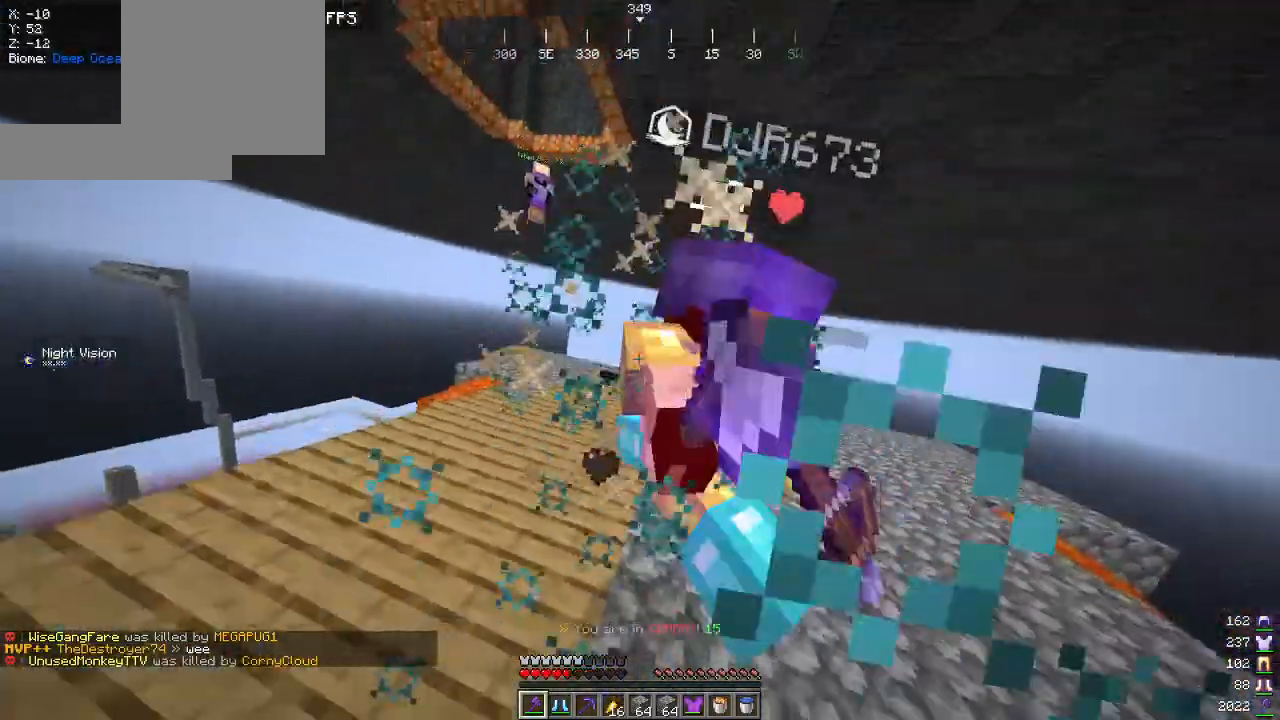
{"keys": ["w"], "mouse": [], "events": [[50, "s", "up"], [100, "w", "down"]]}
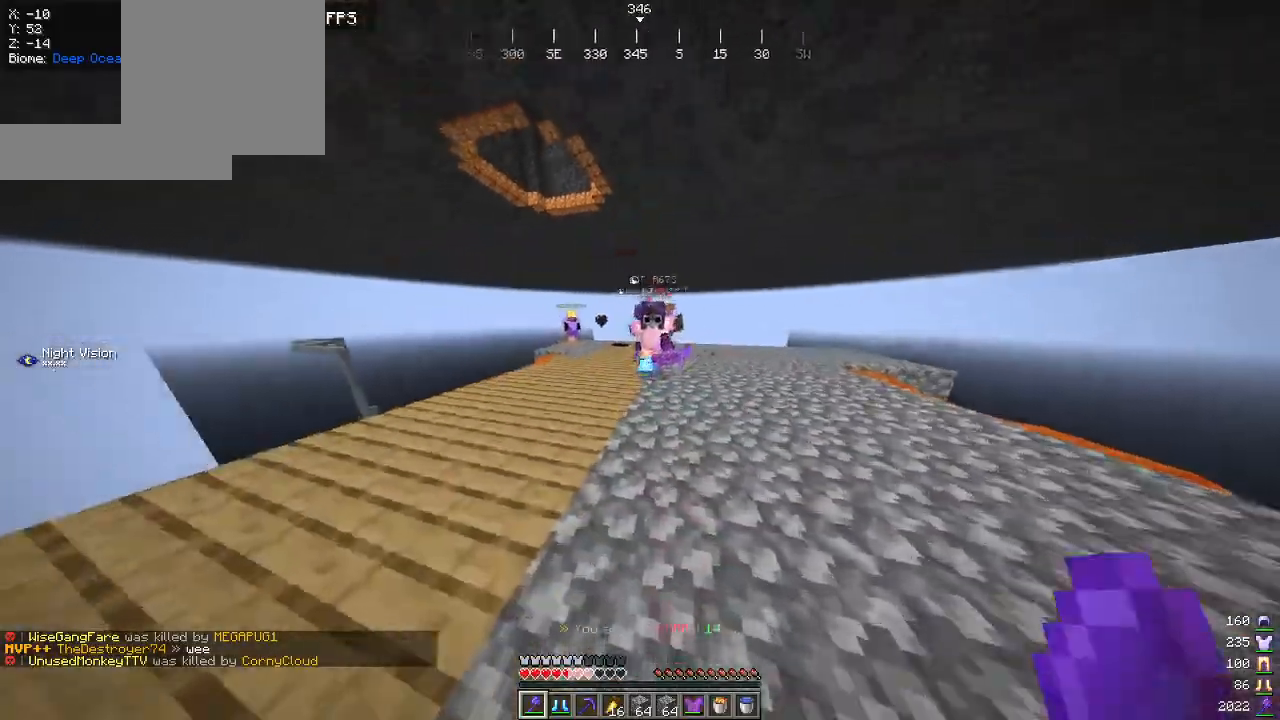
{"keys": ["s"], "mouse": [], "events": [[400, "mouse_left", "down"], [400, "w", "up"], [450, "s", "down"], [500, "mouse_left", "up"]]}
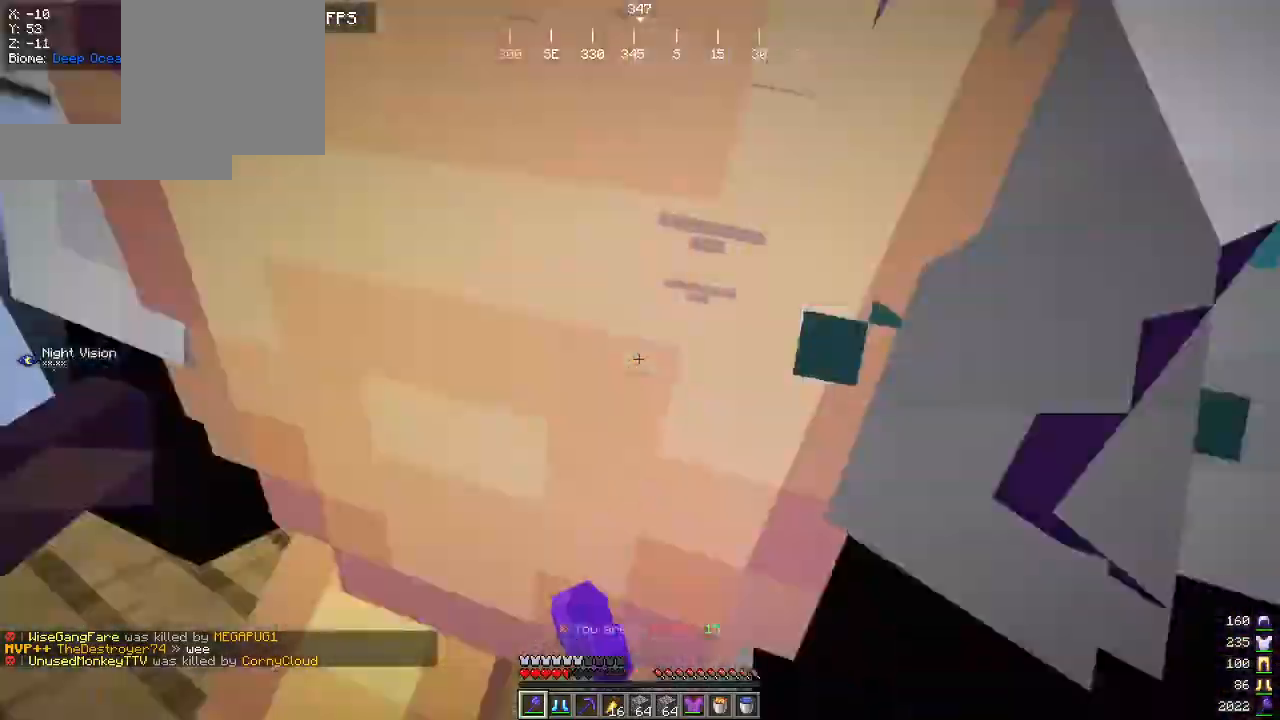
{"keys": ["w"], "mouse": [], "events": [[184, "s", "up"], [300, "w", "down"]]}
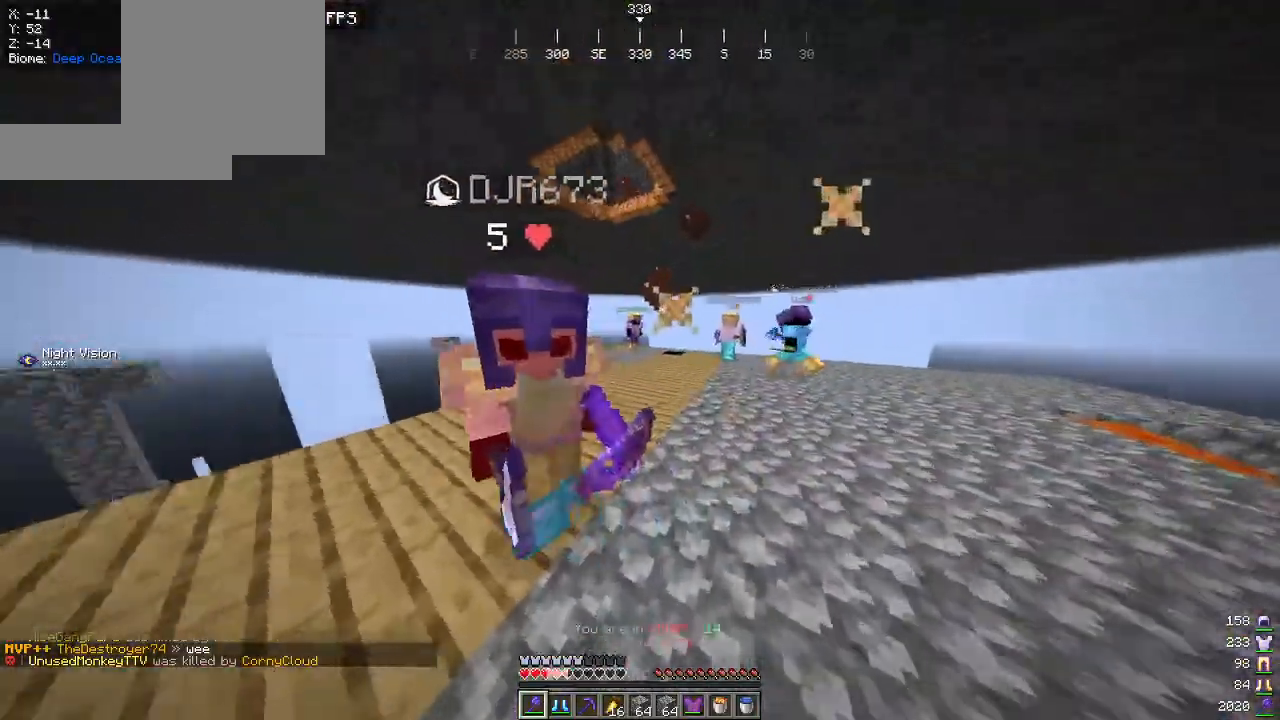
{"keys": ["s"], "mouse": ["left"], "events": [[217, "w", "up"], [350, "s", "down"], [467, "mouse_left", "down"]]}
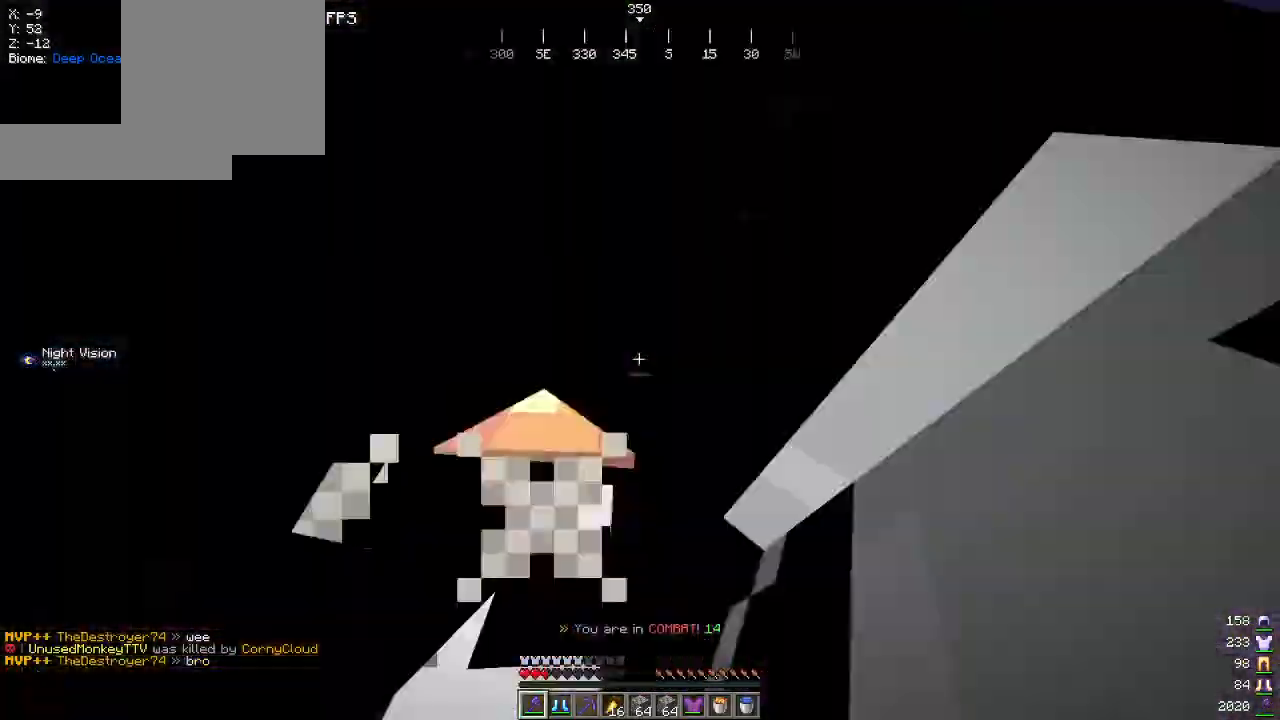
{"keys": ["d"], "mouse": [], "events": [[117, "mouse_left", "up"], [417, "d", "down"], [450, "s", "up"]]}
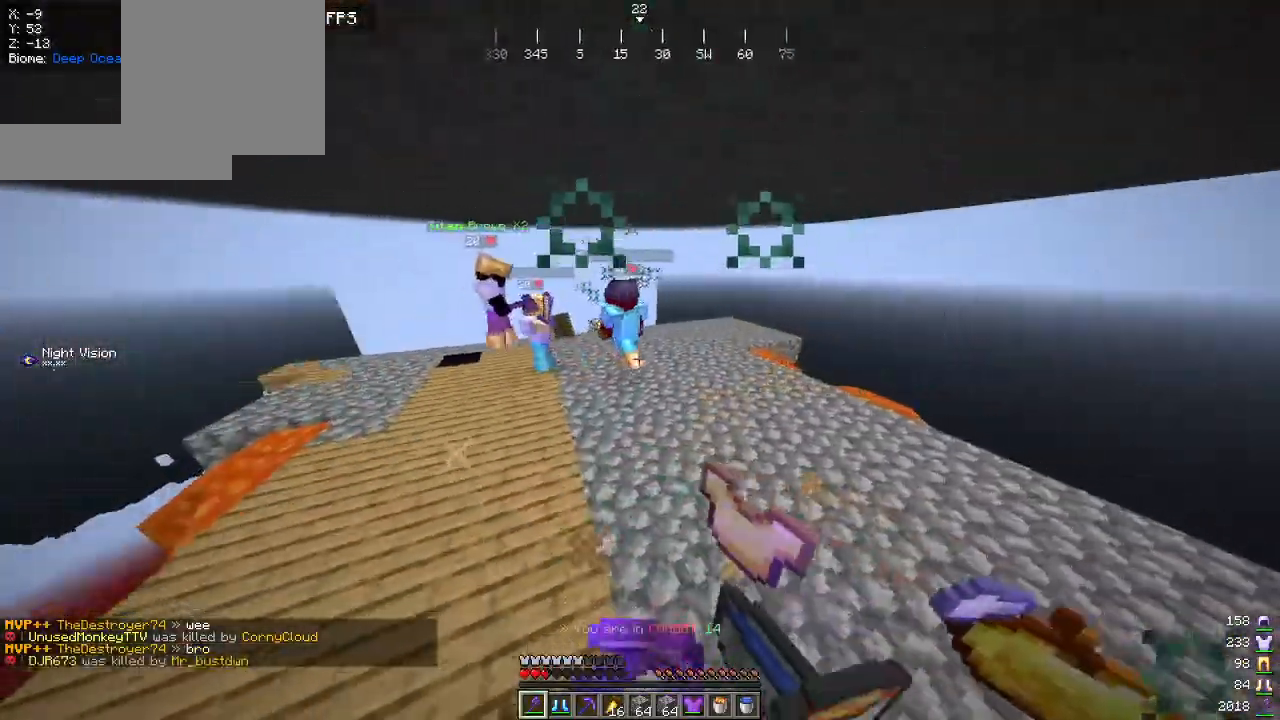
{"keys": ["d", "w"], "mouse": [], "events": [[100, "w", "down"]]}
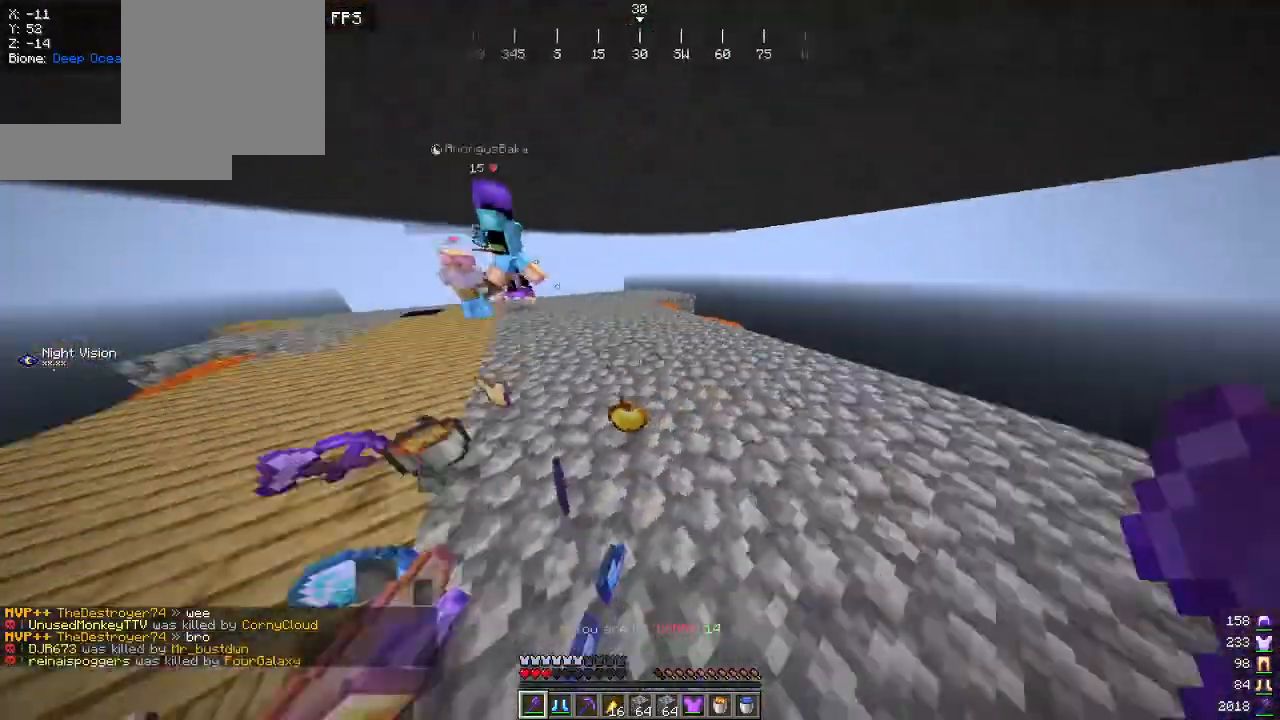
{"keys": ["a", "w"], "mouse": [], "events": [[67, "d", "up"], [350, "a", "down"]]}
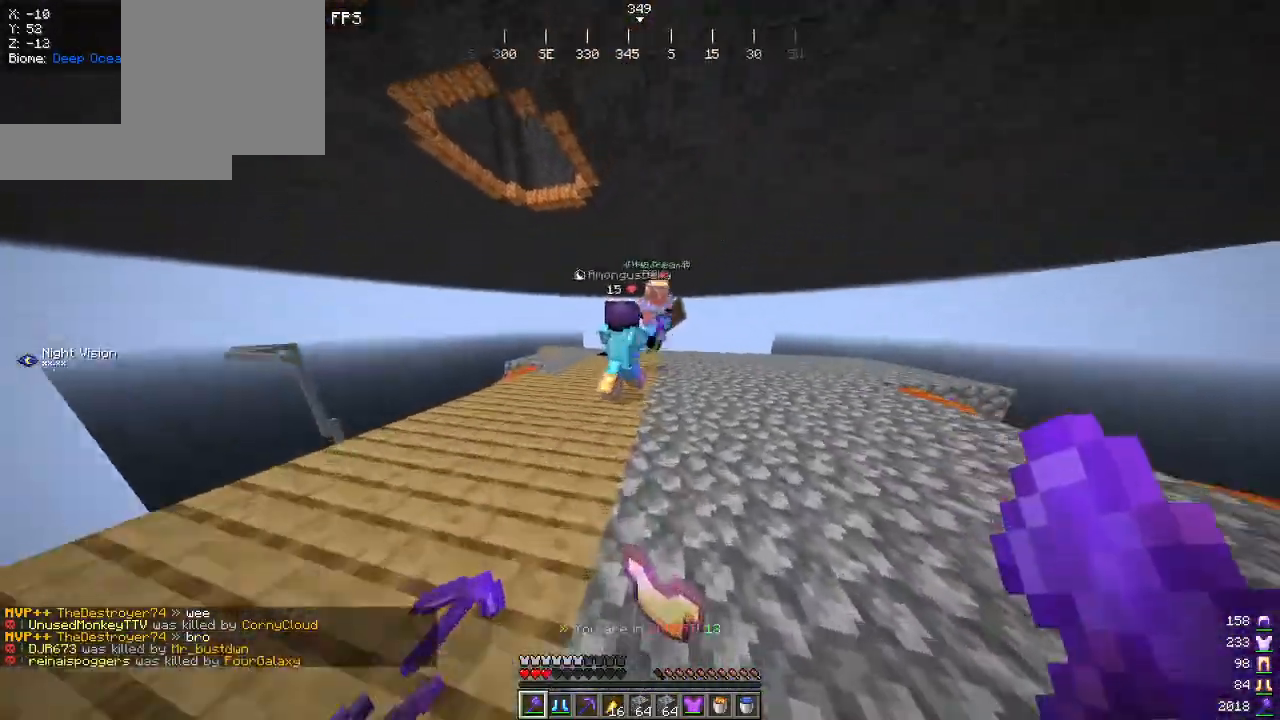
{"keys": ["d", "w"], "mouse": [], "events": [[134, "w", "up"], [200, "s", "down"], [317, "d", "down"], [400, "a", "up"], [417, "s", "up"], [484, "w", "down"]]}
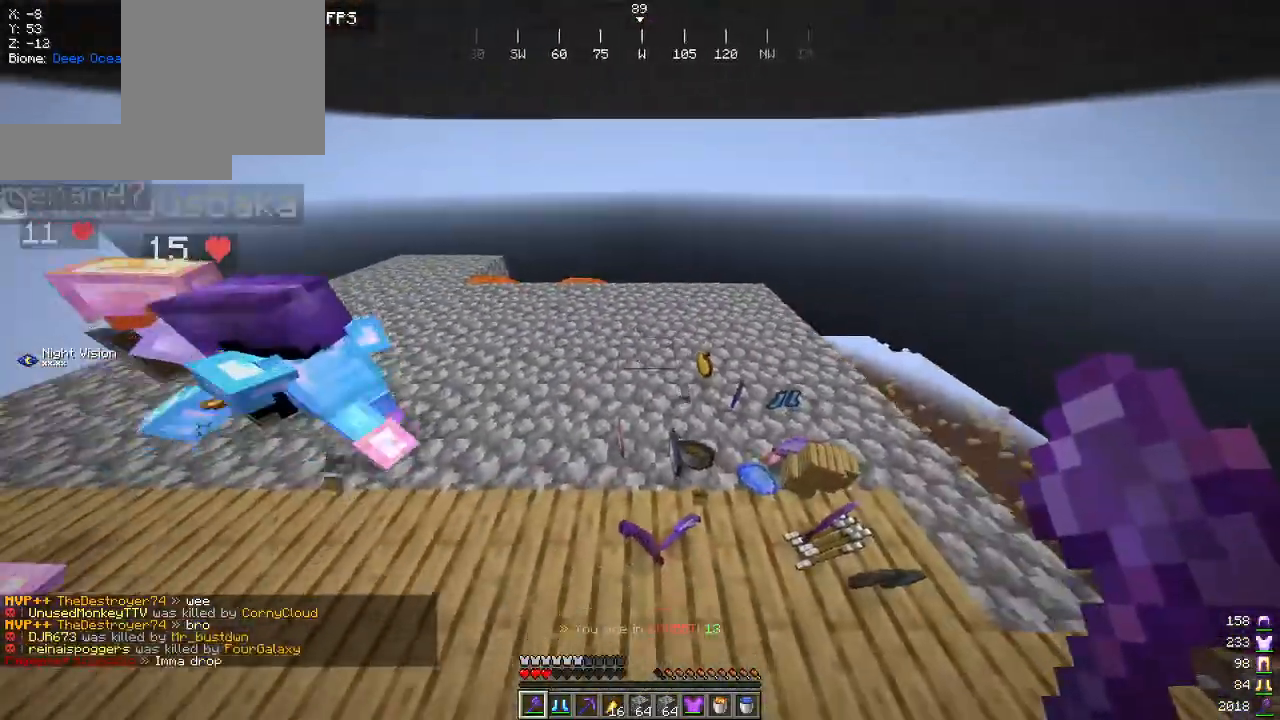
{"keys": ["d", "w"], "mouse": [], "events": [[217, "d", "up"], [417, "d", "down"]]}
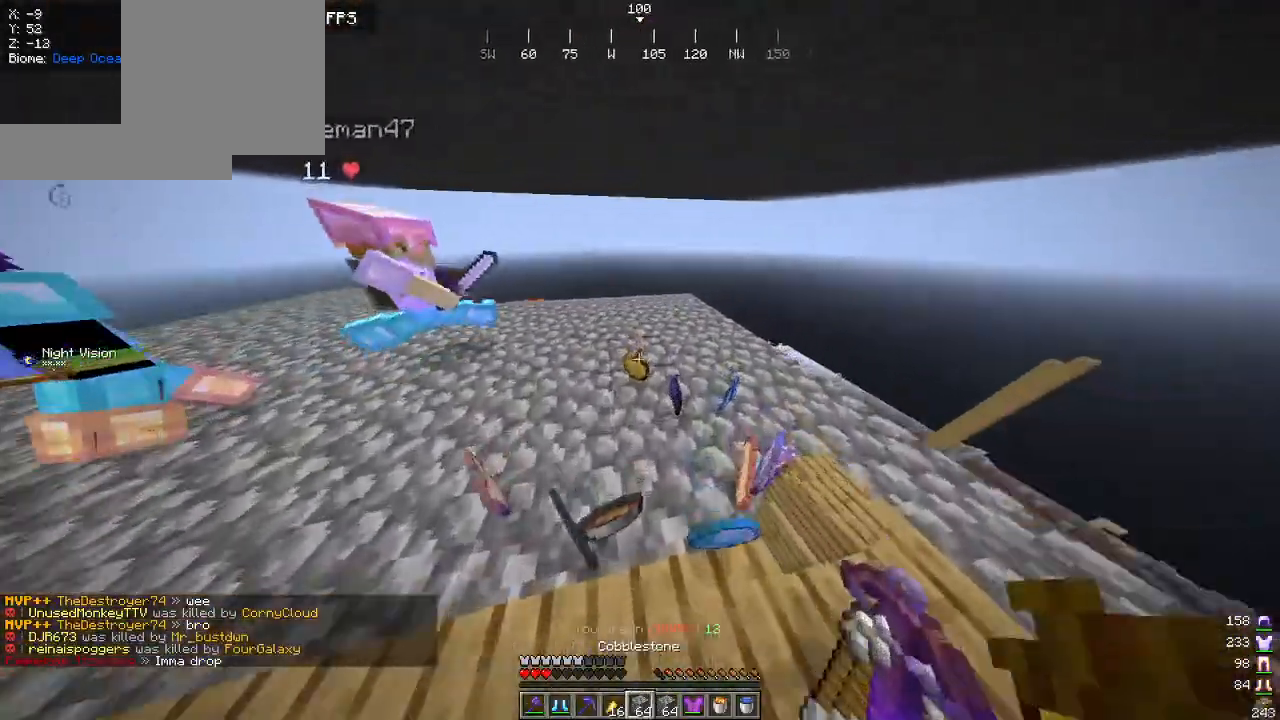
{"keys": ["d", "w"], "mouse": [], "events": []}
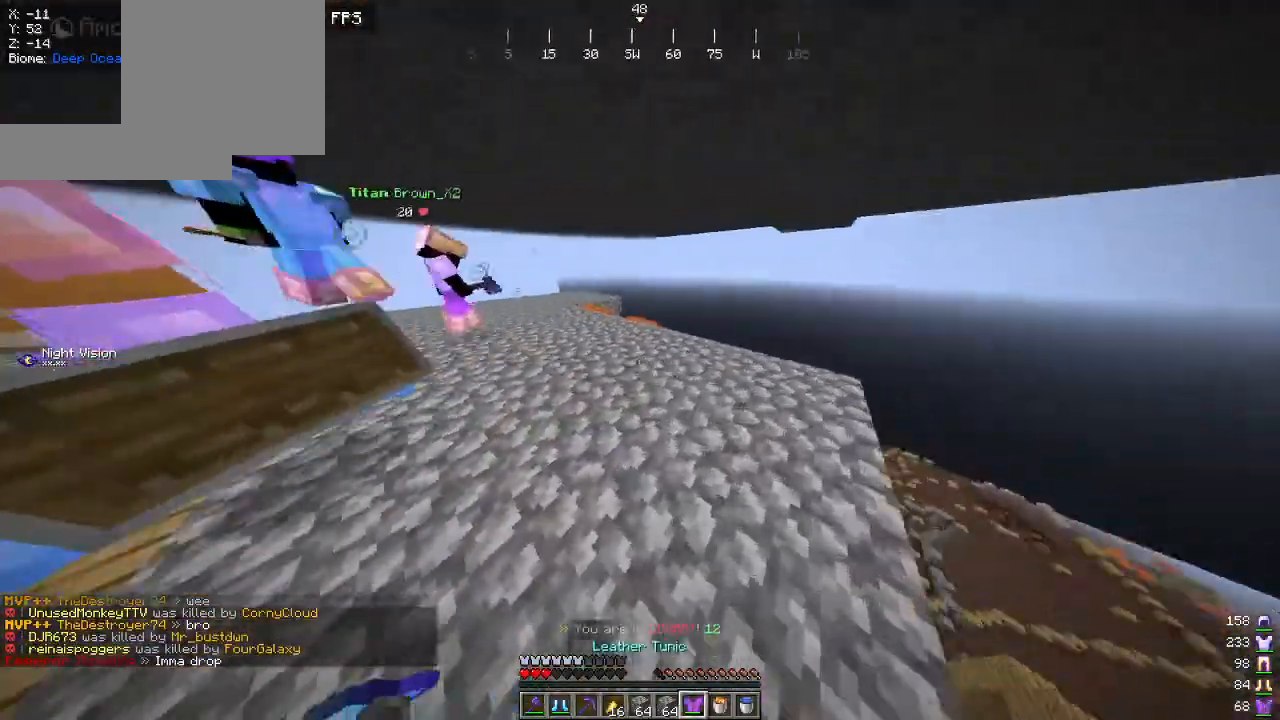
{"keys": ["d", "w"], "mouse": [], "events": []}
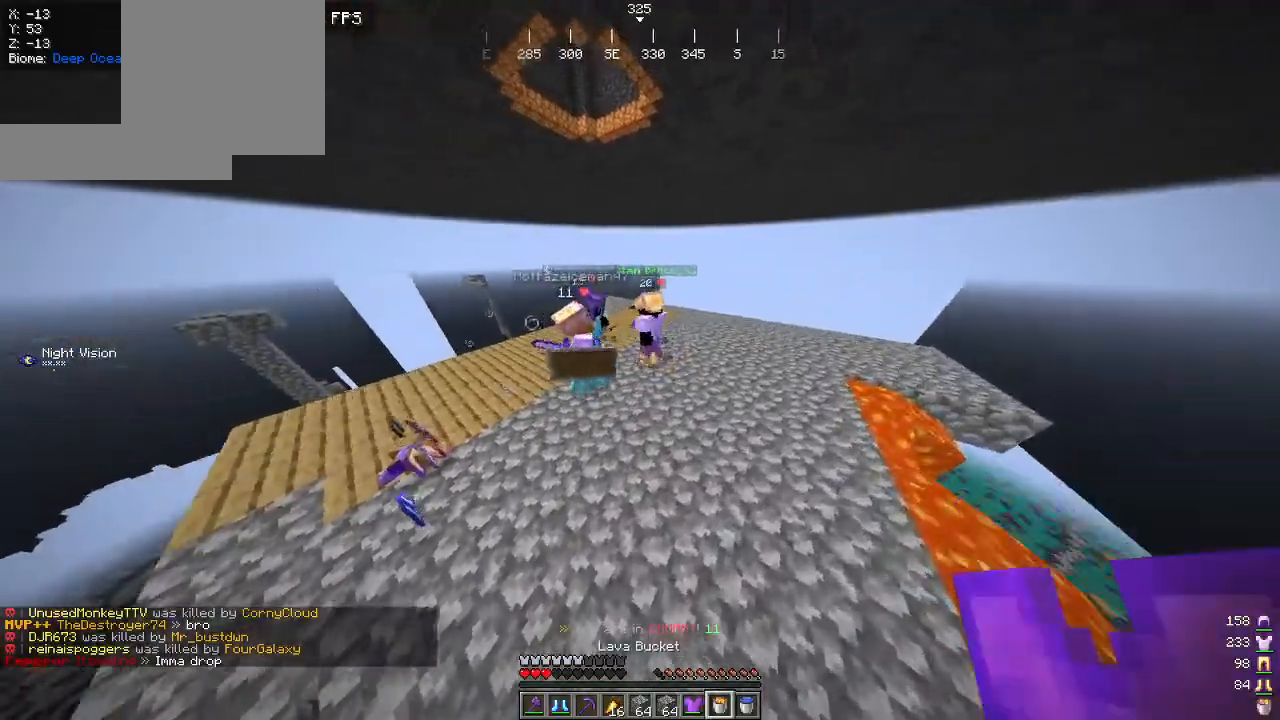
{"keys": ["d", "w"], "mouse": [], "events": [[367, "mouse_right", "down"], [484, "mouse_right", "up"]]}
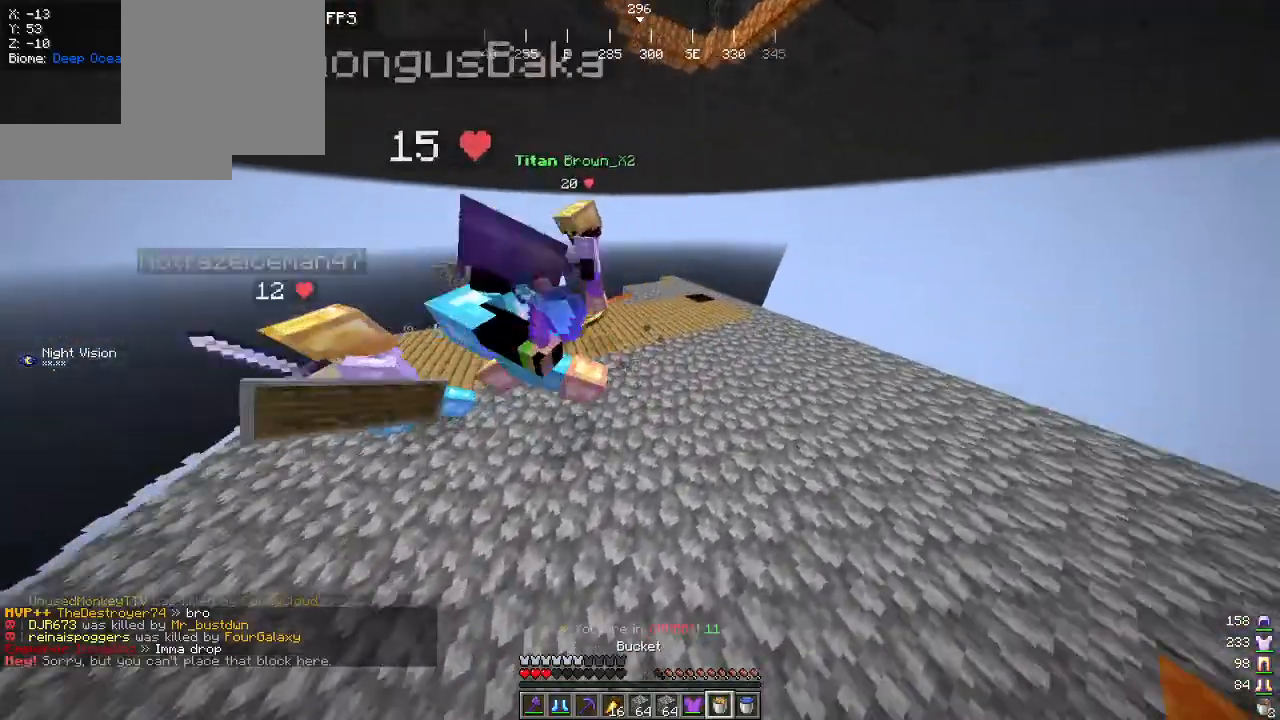
{"keys": ["d", "w"], "mouse": [], "events": []}
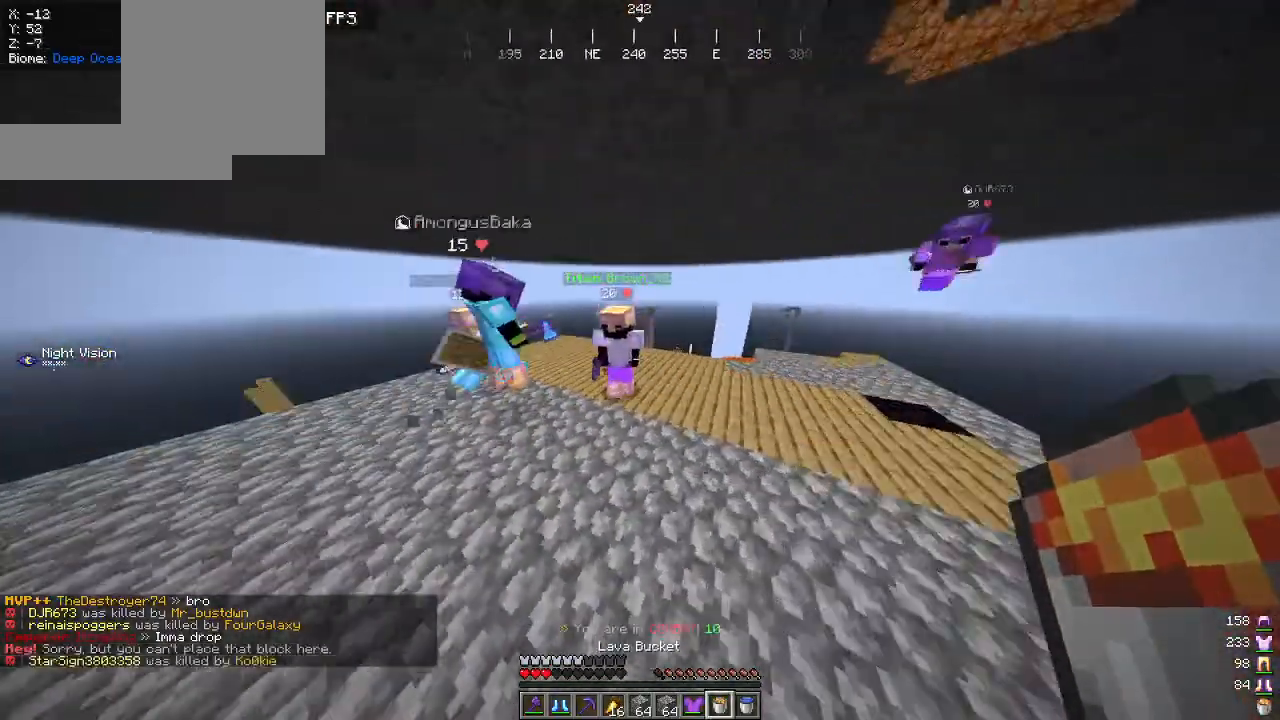
{"keys": ["d"], "mouse": [], "events": [[317, "mouse_right", "down"], [367, "w", "up"], [484, "mouse_right", "up"]]}
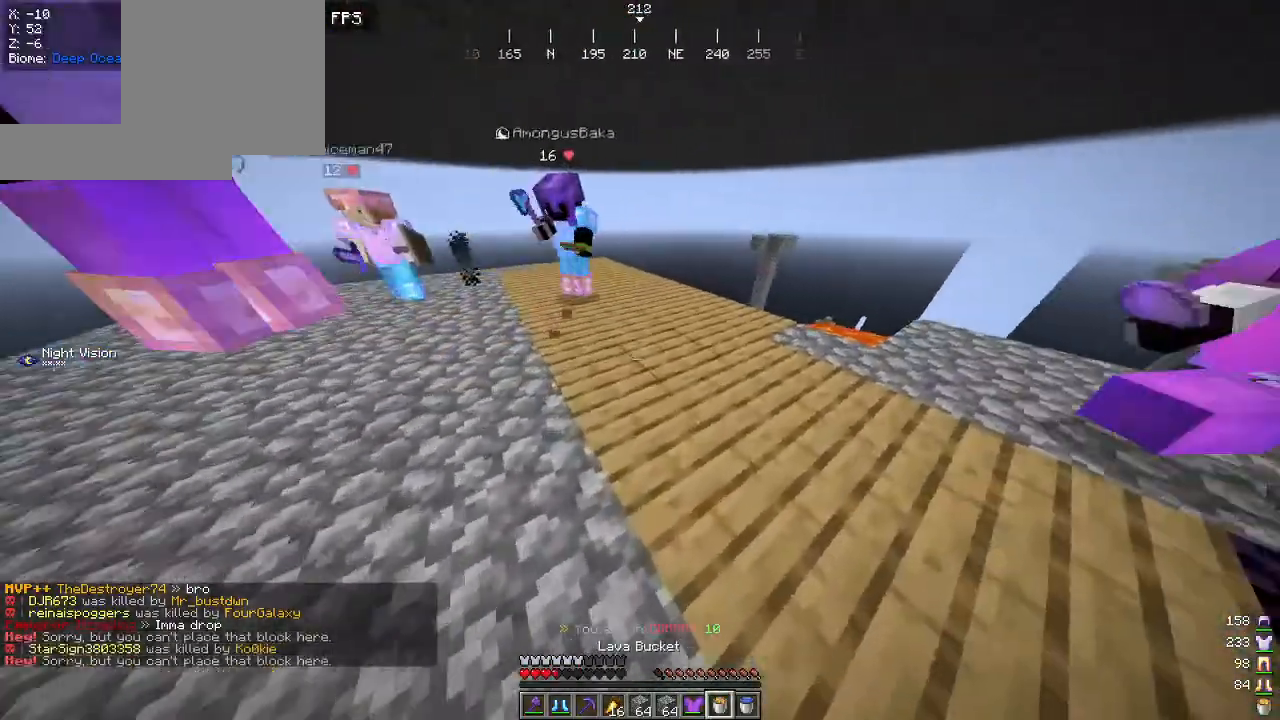
{"keys": ["w"], "mouse": [], "events": [[84, "w", "down"], [350, "d", "up"]]}
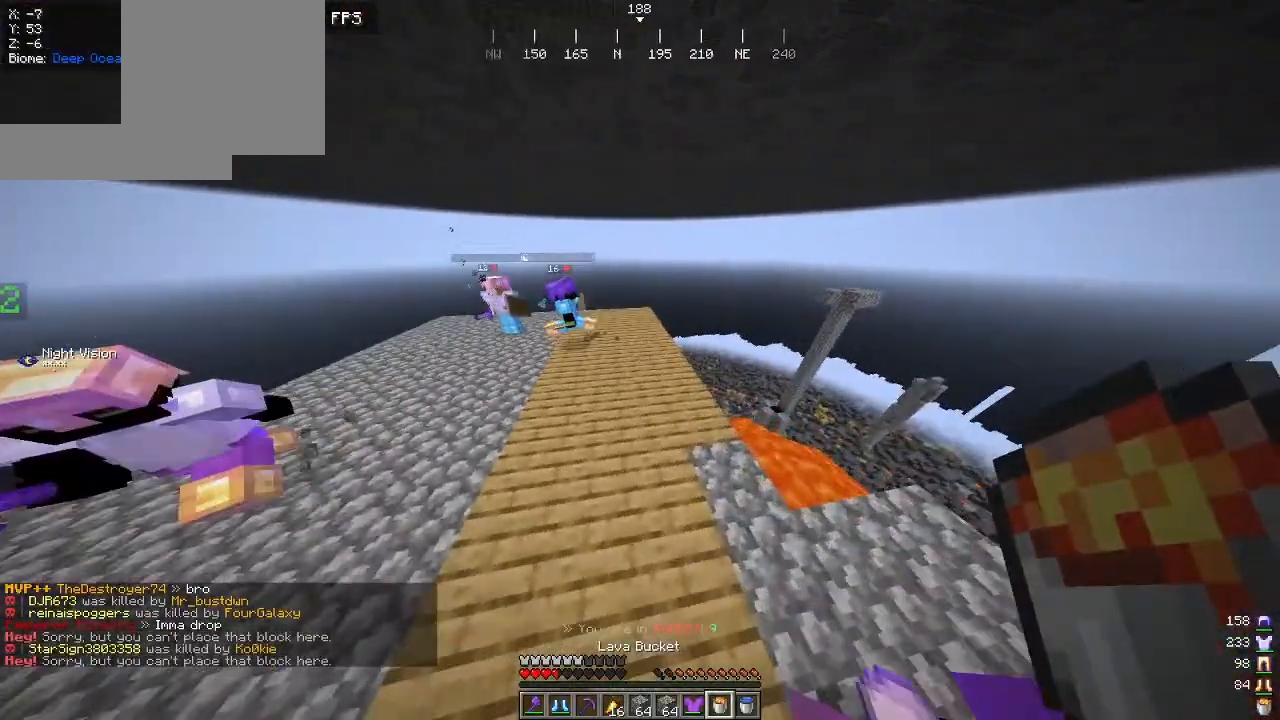
{"keys": ["a"], "mouse": [], "events": [[34, "d", "down"], [84, "a", "down"], [134, "d", "up"], [384, "w", "up"]]}
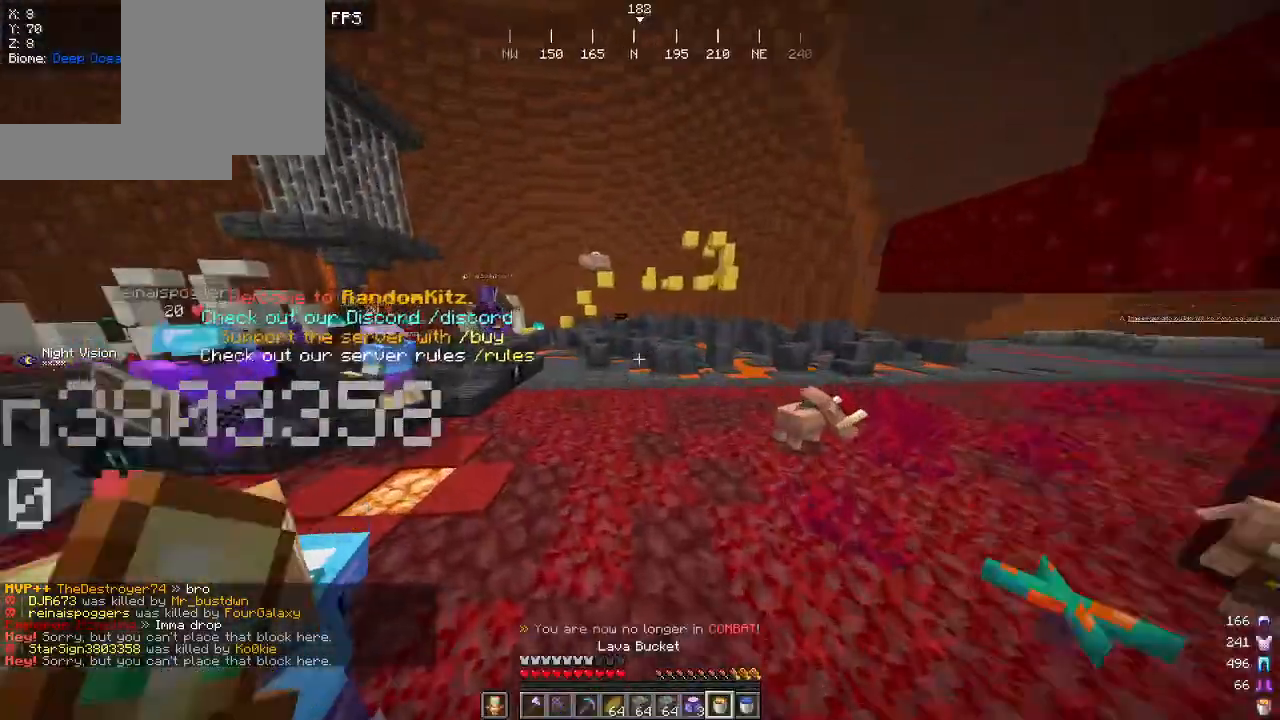
{"keys": [], "mouse": [], "events": [[184, "w", "down"], [250, "a", "up"], [417, "w", "up"]]}